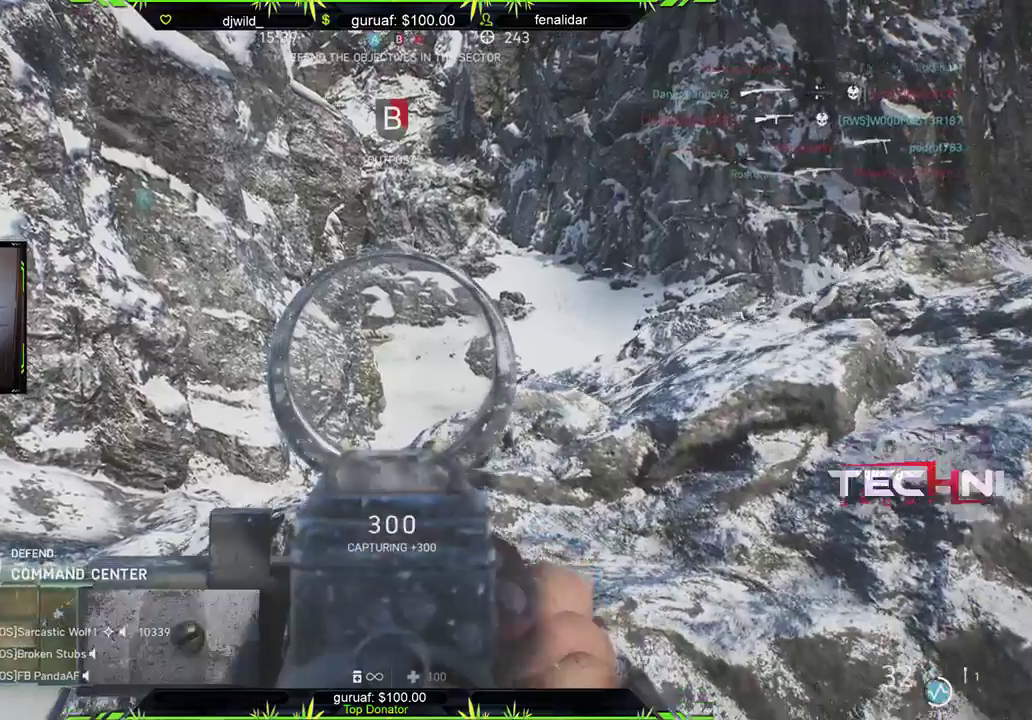
Gameplay with a controller (Xbox layout); each line is a JSON object with the inputs held at the frame after it. "events" lists button and stick changes between this image and that frame as [ms after this image, input, new state], when the widget could be followed in between.
{"buttons": ["L2"], "left_stick": "center", "right_stick": "center", "events": []}
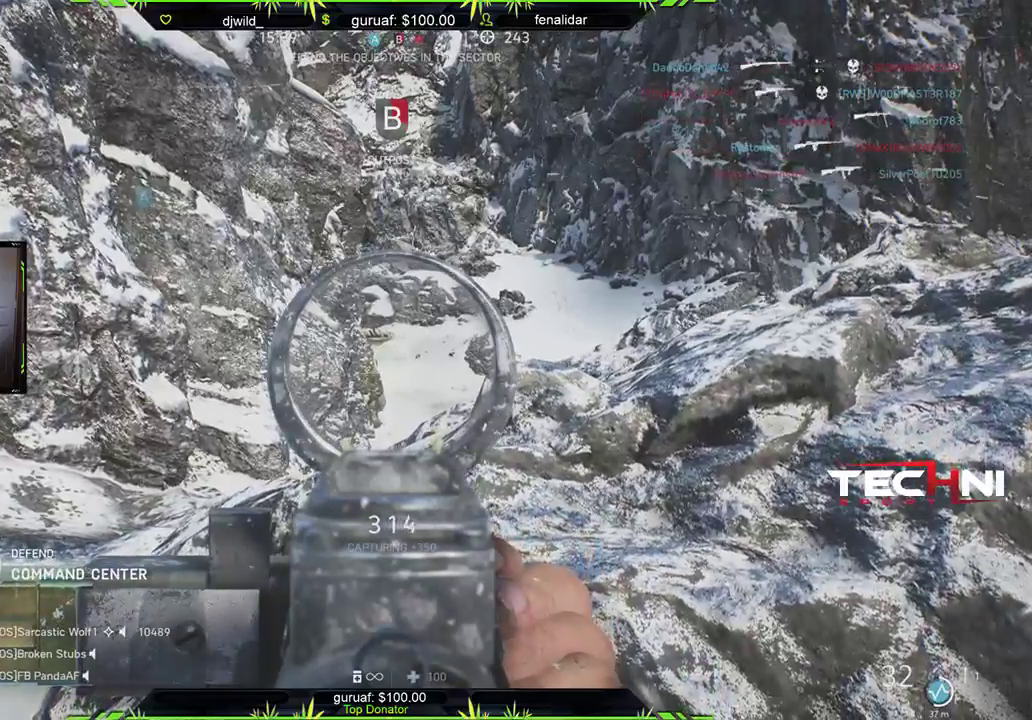
{"buttons": ["L2"], "left_stick": "center", "right_stick": "center", "events": []}
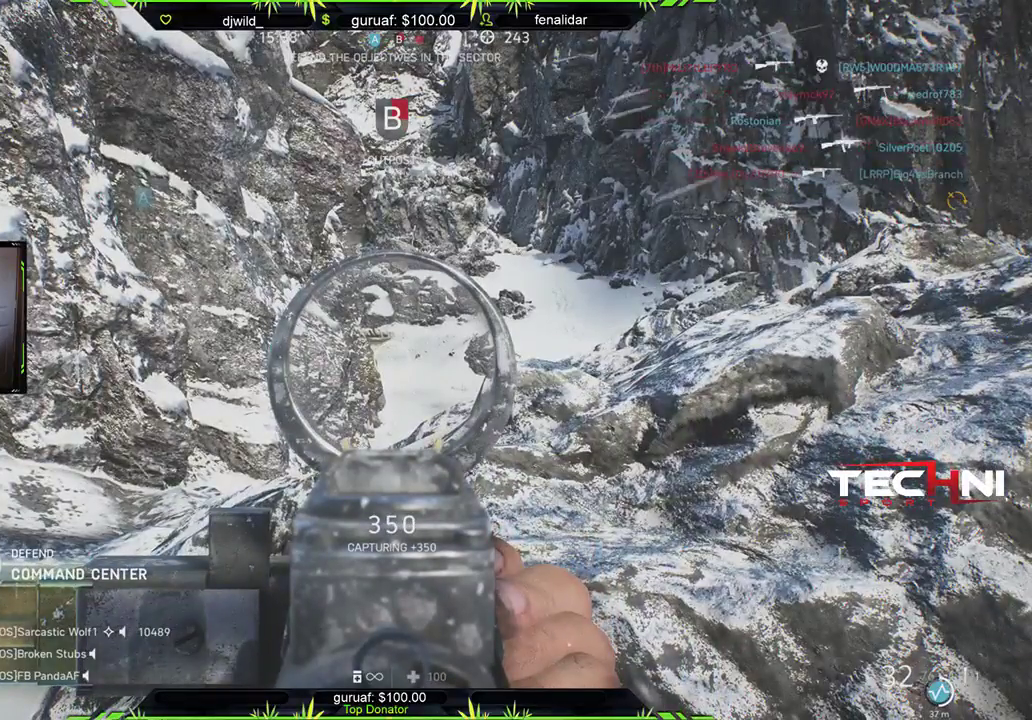
{"buttons": ["L2"], "left_stick": "center", "right_stick": "center", "events": [[350, "left_stick", "right"], [500, "left_stick", "center"]]}
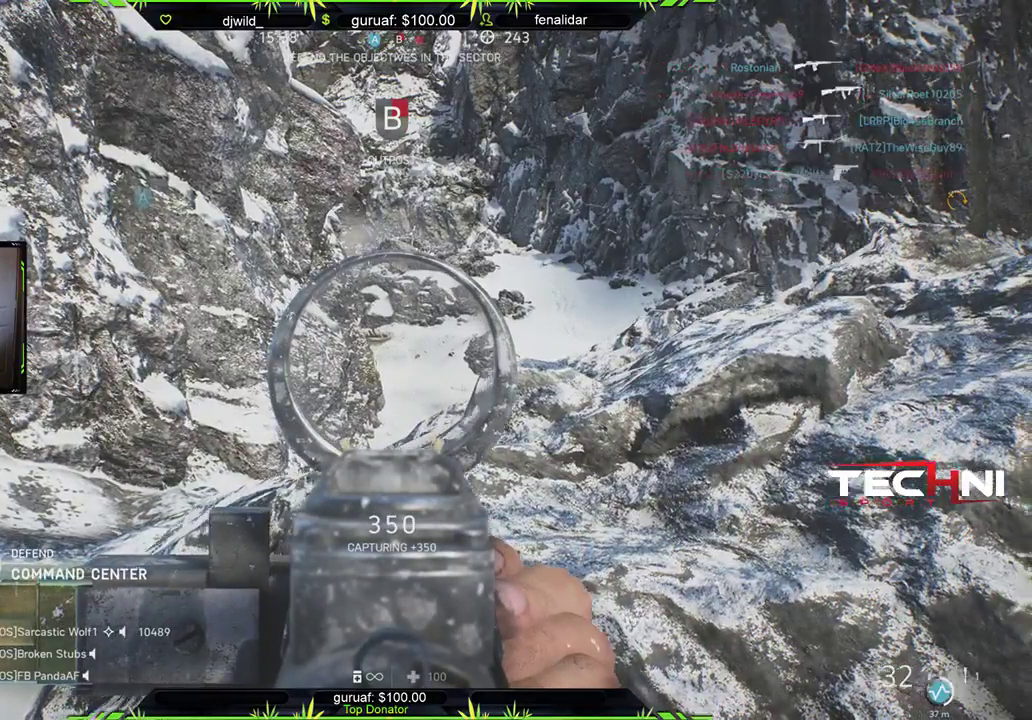
{"buttons": ["L2"], "left_stick": "center", "right_stick": "center", "events": [[167, "left_stick", "right"], [283, "left_stick", "center"]]}
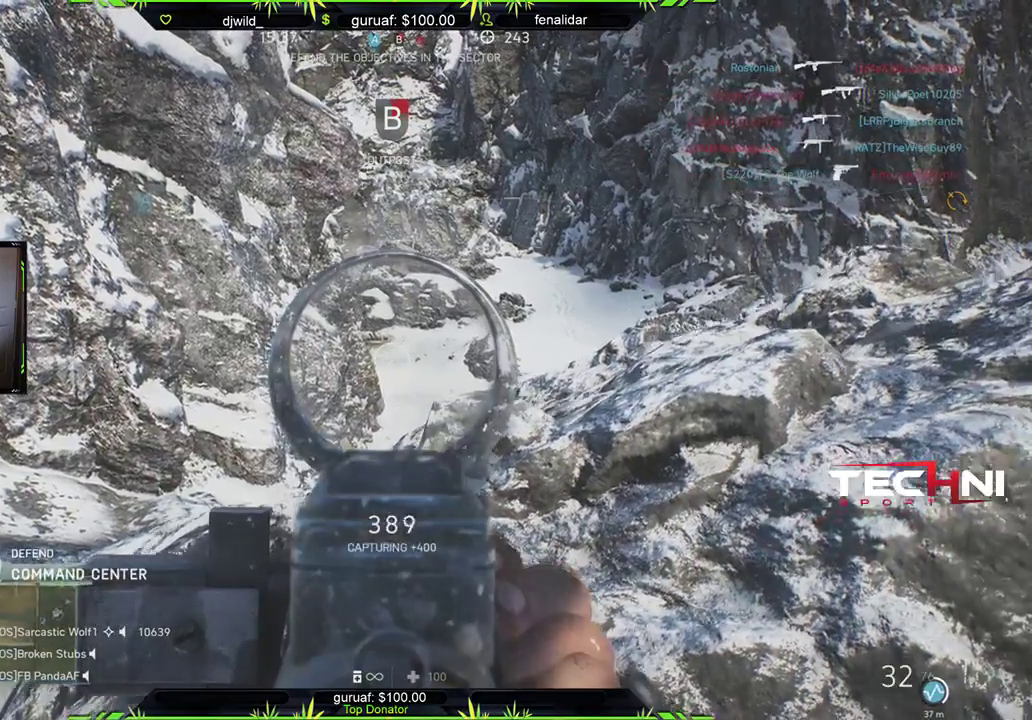
{"buttons": ["L2"], "left_stick": "left", "right_stick": "center", "events": [[433, "left_stick", "left"]]}
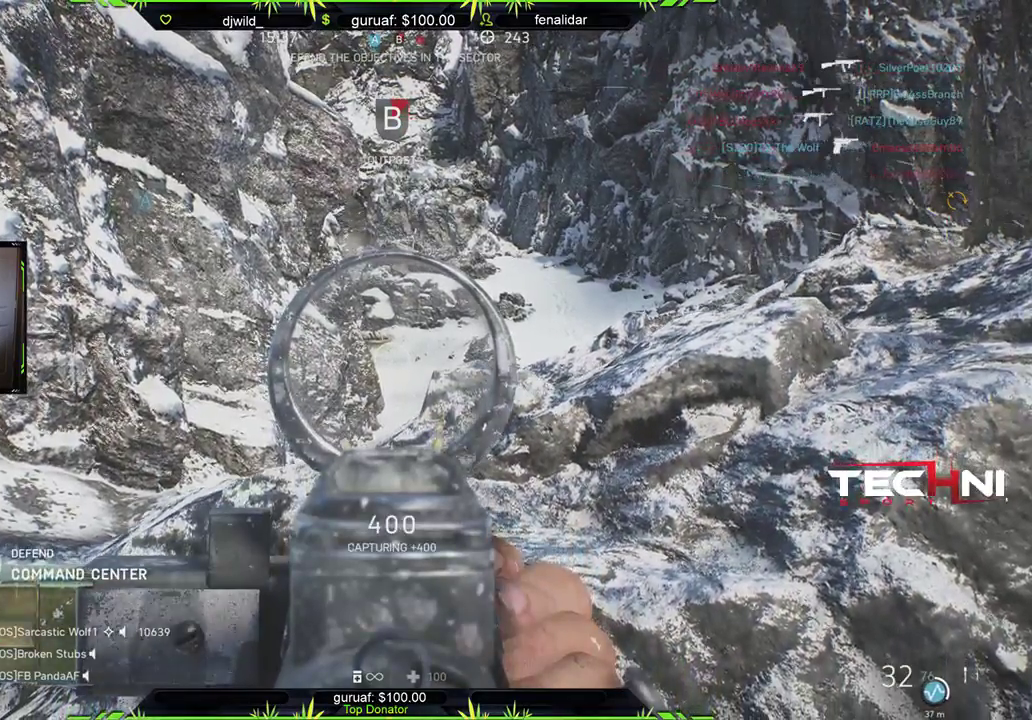
{"buttons": ["L2"], "left_stick": "center", "right_stick": "center", "events": [[167, "left_stick", "center"]]}
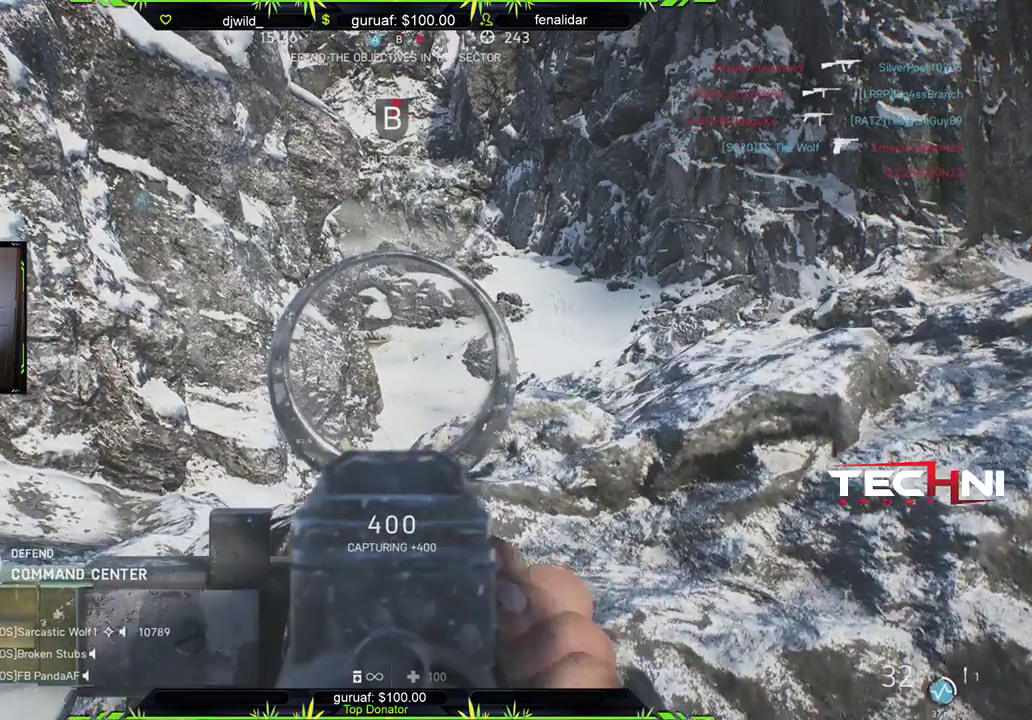
{"buttons": ["L2"], "left_stick": "right", "right_stick": "center", "events": [[483, "left_stick", "right"]]}
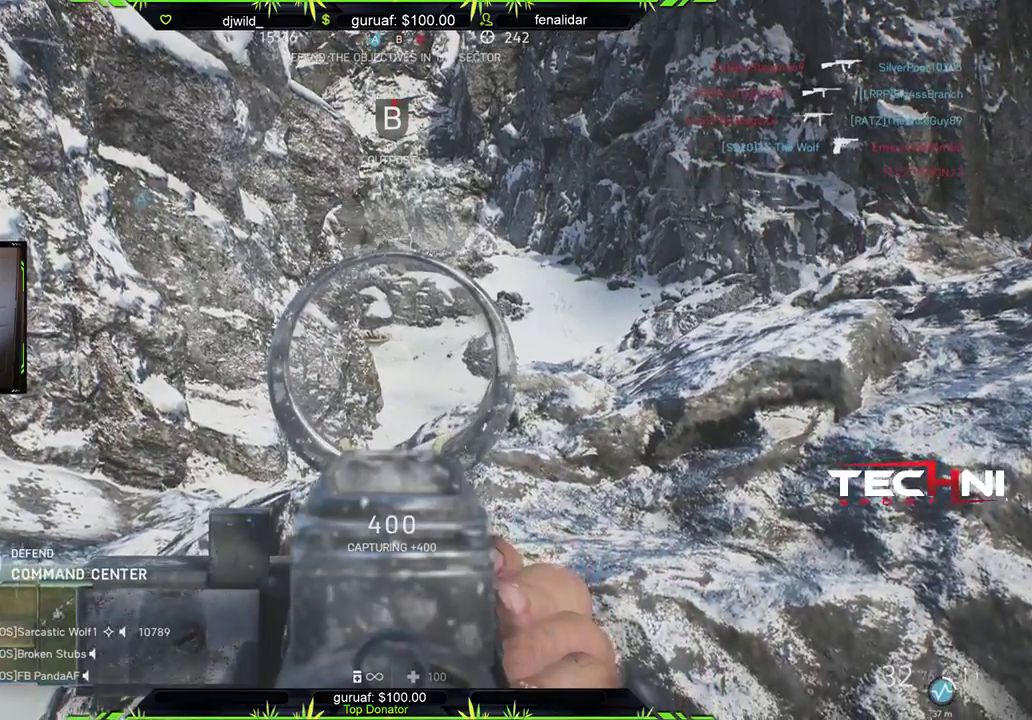
{"buttons": ["L2"], "left_stick": "center", "right_stick": "center", "events": [[150, "left_stick", "center"]]}
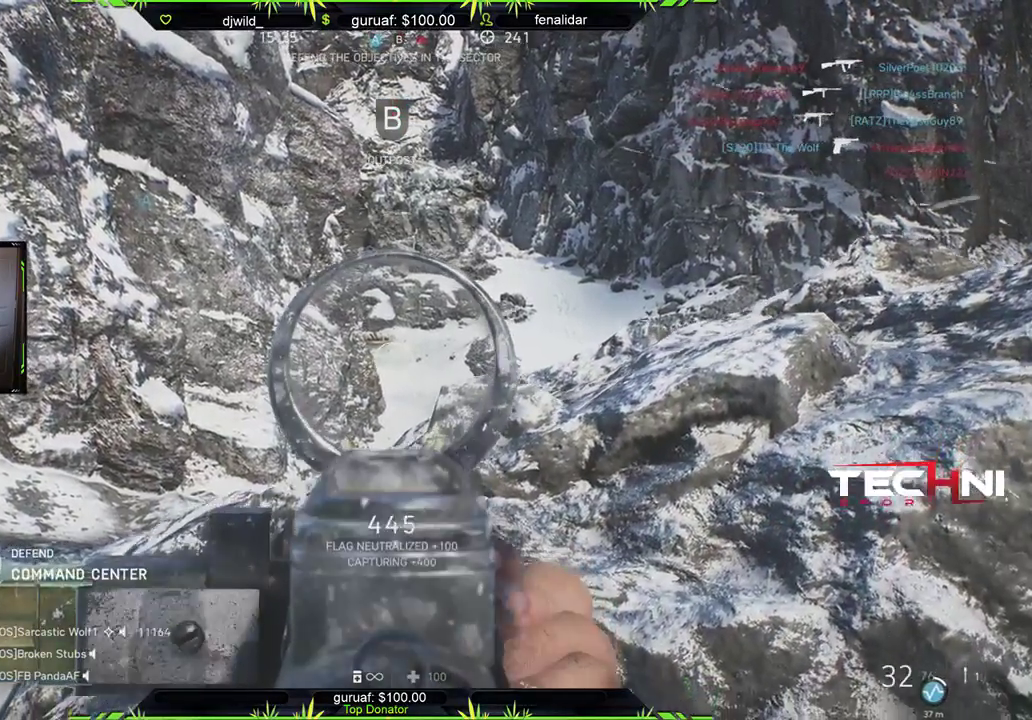
{"buttons": ["L2"], "left_stick": "left", "right_stick": "center", "events": [[67, "left_stick", "right"], [183, "left_stick", "center"], [283, "left_stick", "left"]]}
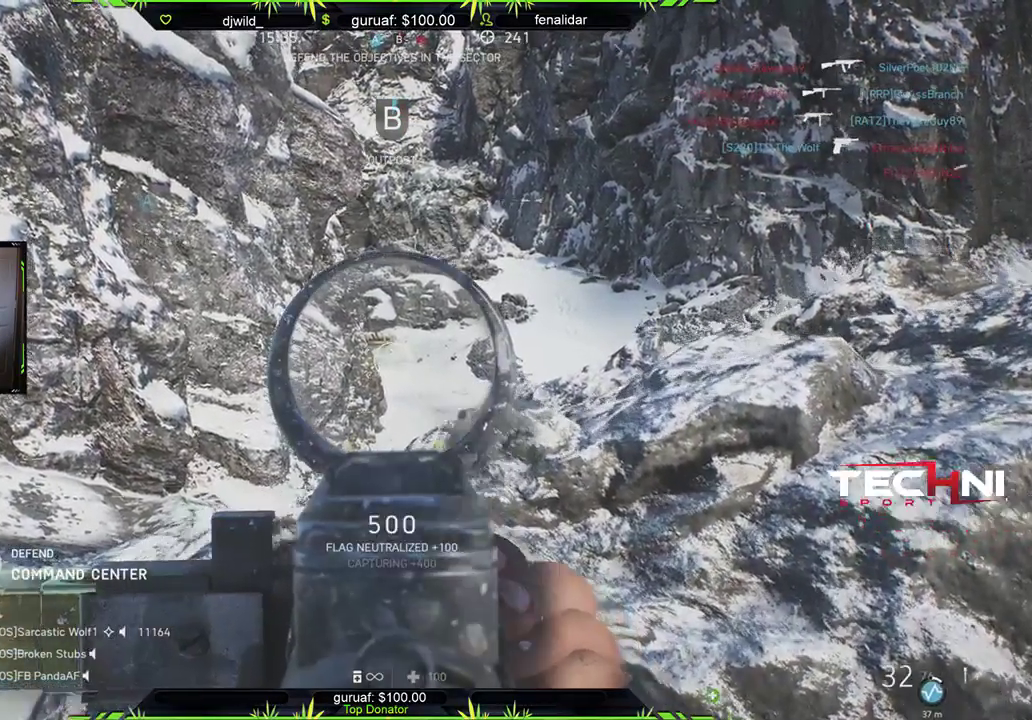
{"buttons": ["L2"], "left_stick": "center", "right_stick": "center", "events": [[83, "left_stick", "center"]]}
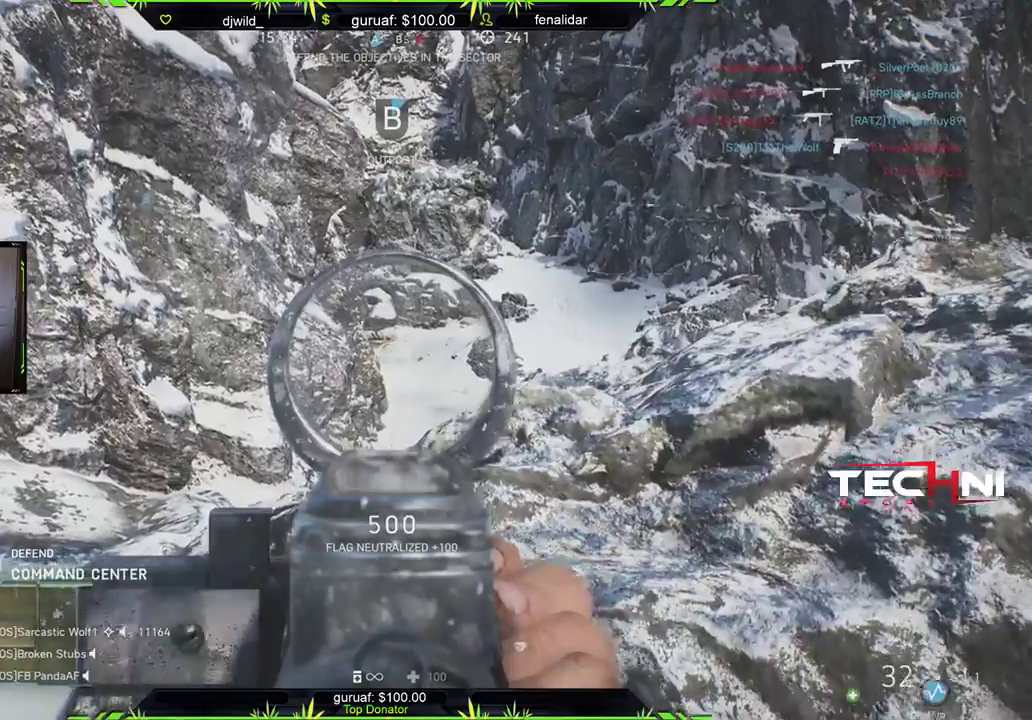
{"buttons": ["L2"], "left_stick": "center", "right_stick": "center", "events": [[200, "left_stick", "left"], [367, "left_stick", "center"]]}
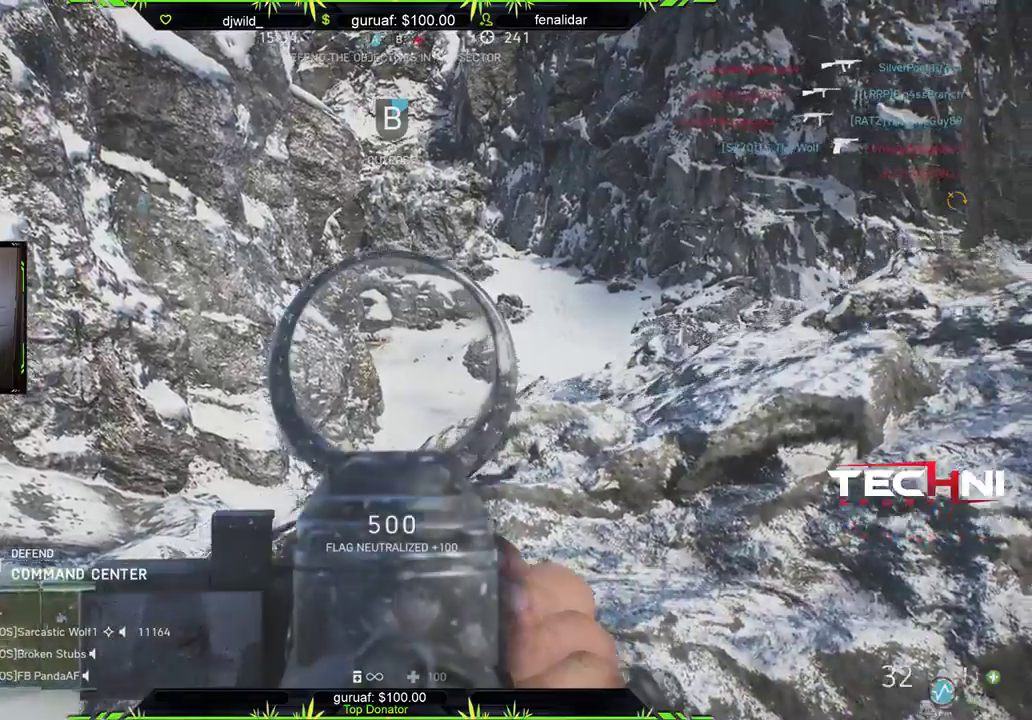
{"buttons": ["L2"], "left_stick": "center", "right_stick": "center", "events": [[233, "left_stick", "left"], [467, "left_stick", "center"]]}
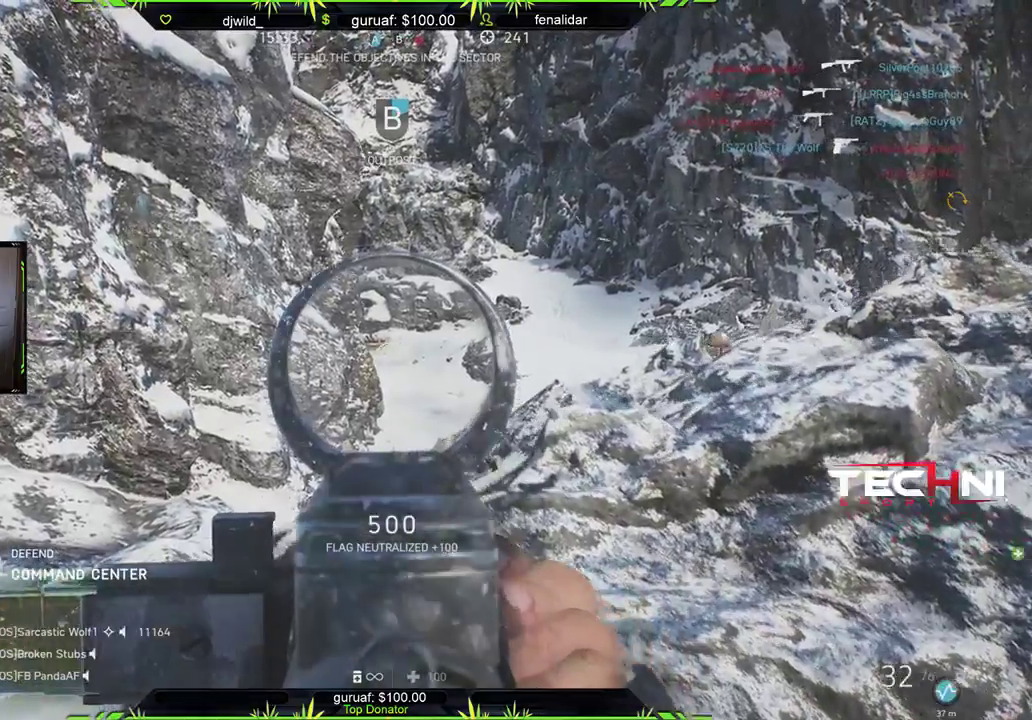
{"buttons": [], "left_stick": "right", "right_stick": "left", "events": [[333, "left_stick", "right"], [467, "right_stick", "left"], [483, "L2", "up"]]}
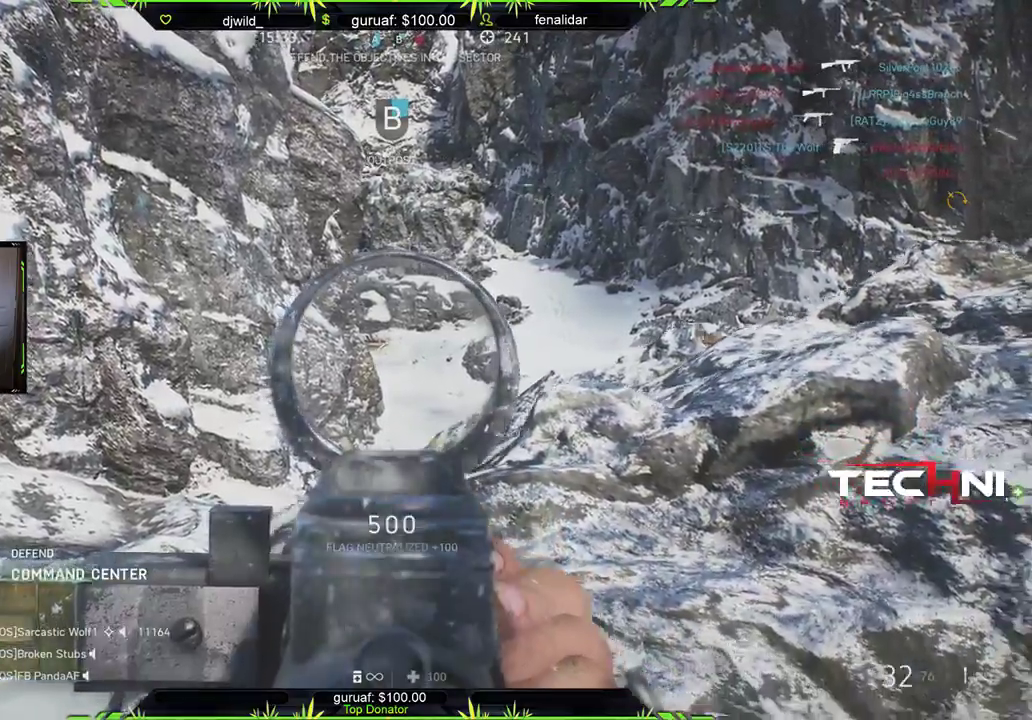
{"buttons": [], "left_stick": "down", "right_stick": "center", "events": [[117, "left_stick", "down-right"], [217, "left_stick", "down"], [417, "right_stick", "center"]]}
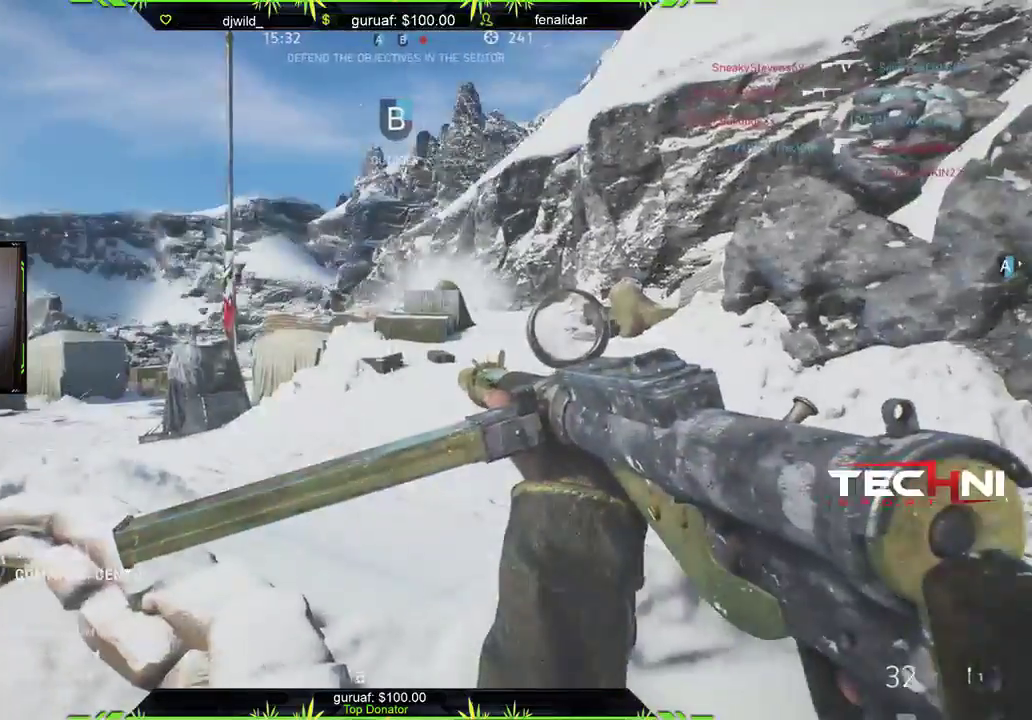
{"buttons": [], "left_stick": "up-left", "right_stick": "center", "events": [[350, "left_stick", "center"], [467, "left_stick", "up-left"]]}
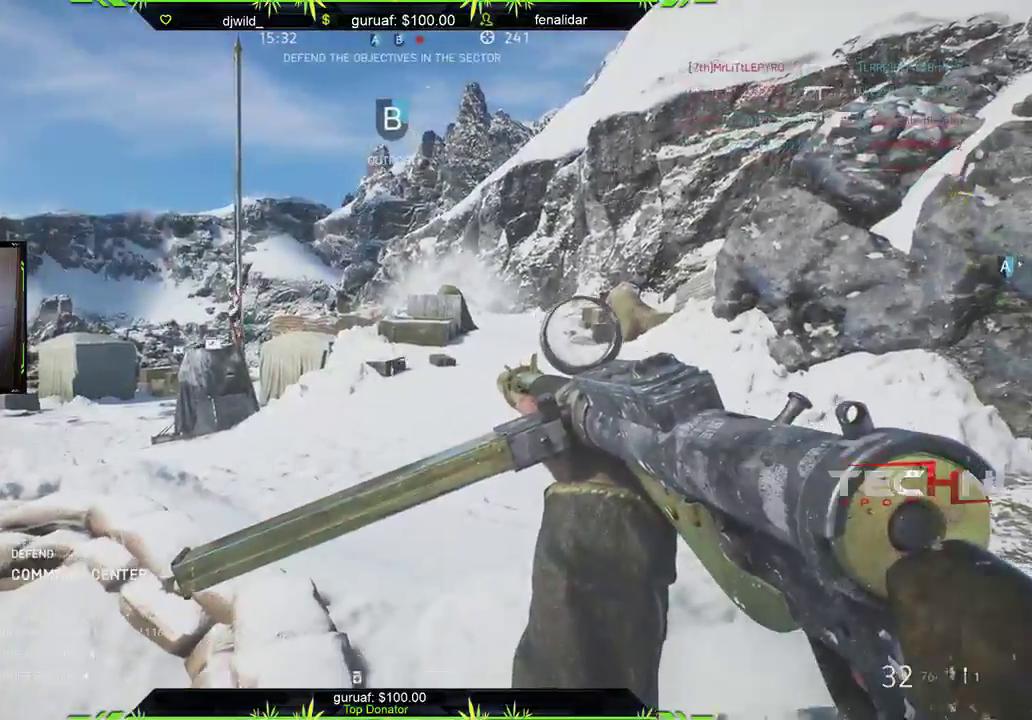
{"buttons": [], "left_stick": "left", "right_stick": "center", "events": [[17, "left_stick", "left"], [17, "right_stick", "right"], [450, "right_stick", "center"]]}
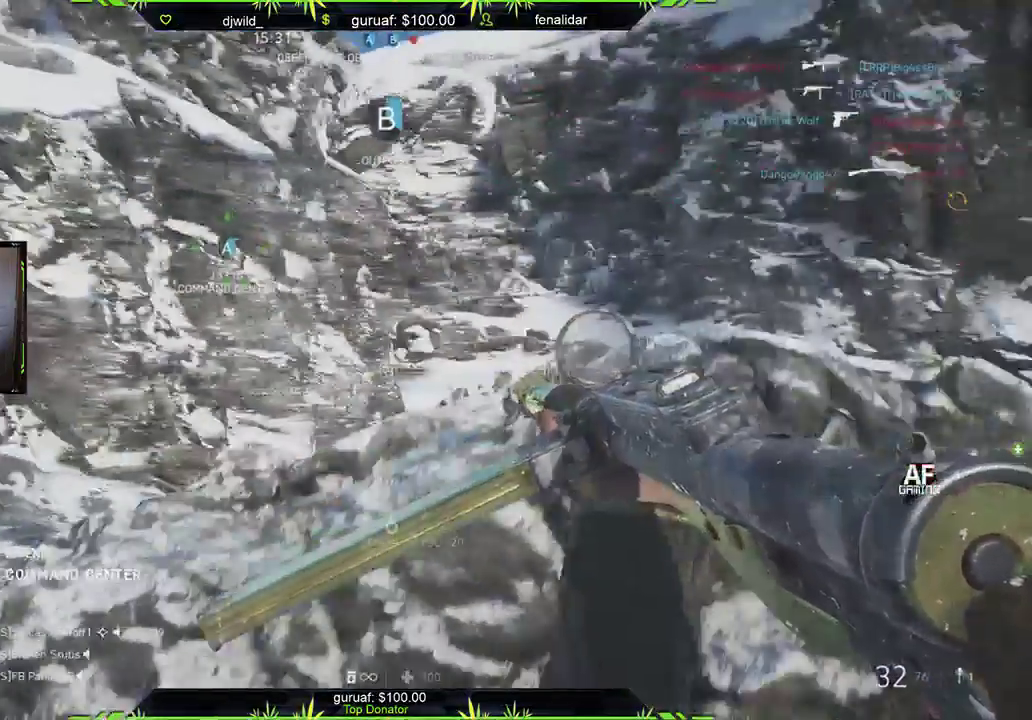
{"buttons": ["L2"], "left_stick": "up-left", "right_stick": "center", "events": [[17, "left_stick", "up-left"], [83, "right_stick", "right"], [117, "L2", "down"], [450, "right_stick", "center"]]}
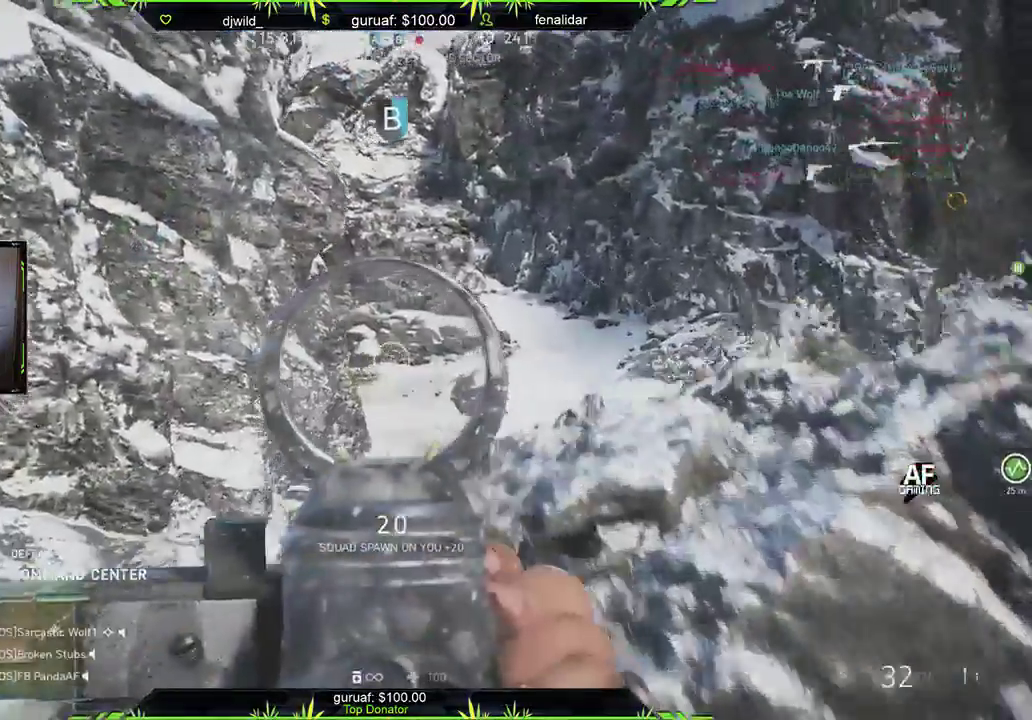
{"buttons": ["L2"], "left_stick": "center", "right_stick": "down-right", "events": [[150, "right_stick", "down-left"], [167, "left_stick", "up-right"], [200, "right_stick", "down"], [267, "left_stick", "down-right"], [300, "right_stick", "down-right"], [467, "left_stick", "center"]]}
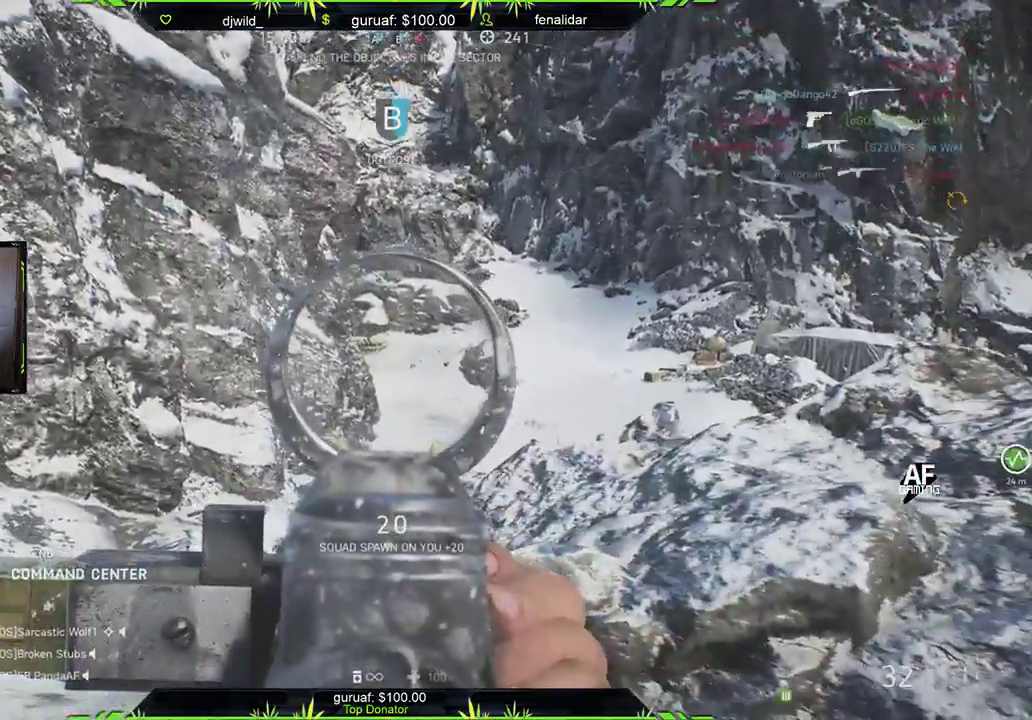
{"buttons": [], "left_stick": "right", "right_stick": "center", "events": [[67, "right_stick", "center"], [83, "left_stick", "right"], [317, "left_stick", "up-right"], [417, "L2", "up"], [483, "left_stick", "right"]]}
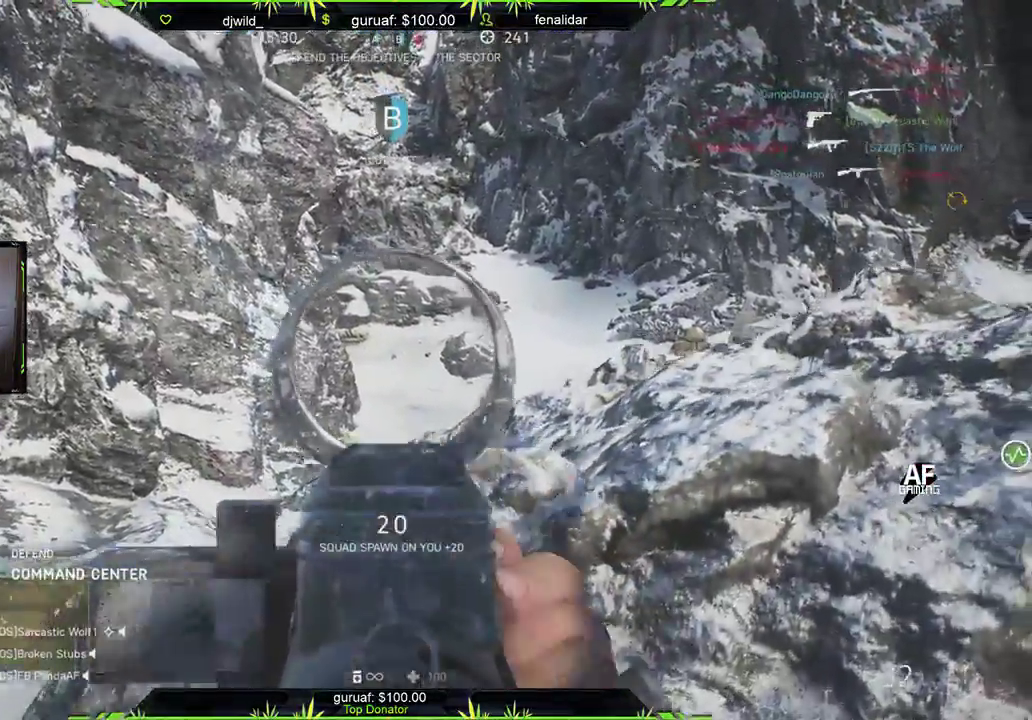
{"buttons": [], "left_stick": "left", "right_stick": "up", "events": [[17, "right_stick", "up"], [67, "L1", "down"], [183, "L1", "up"], [200, "left_stick", "down-right"], [267, "right_stick", "center"], [350, "right_stick", "up"], [417, "left_stick", "down-left"], [483, "left_stick", "left"]]}
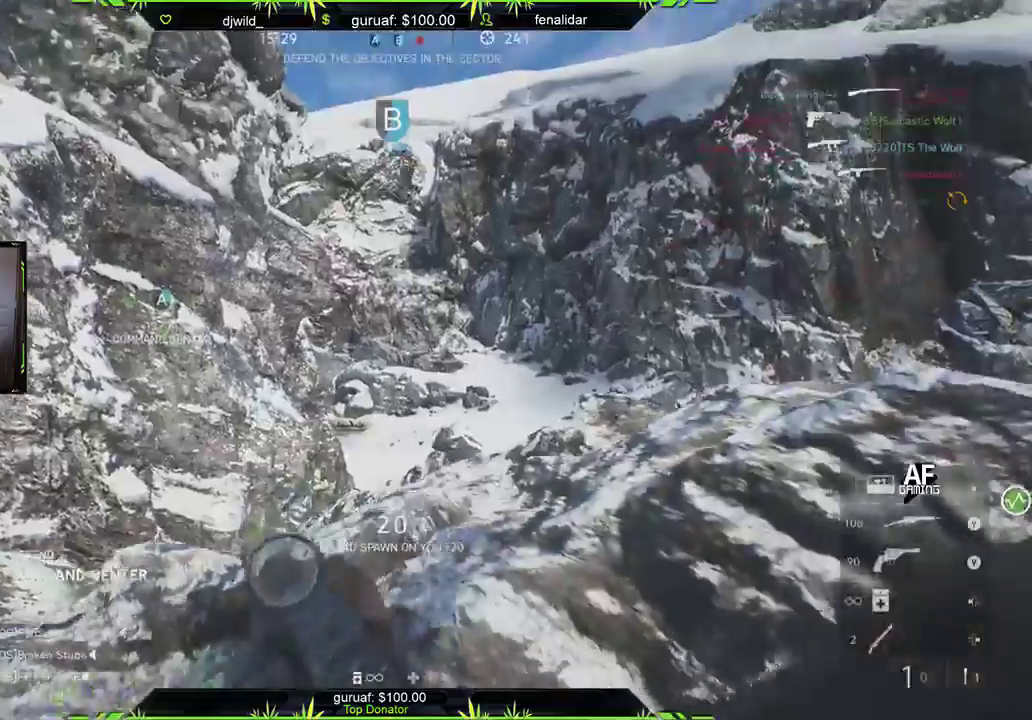
{"buttons": [], "left_stick": "right", "right_stick": "center", "events": [[33, "left_stick", "up-left"], [100, "right_stick", "center"], [300, "left_stick", "up-right"], [367, "left_stick", "right"]]}
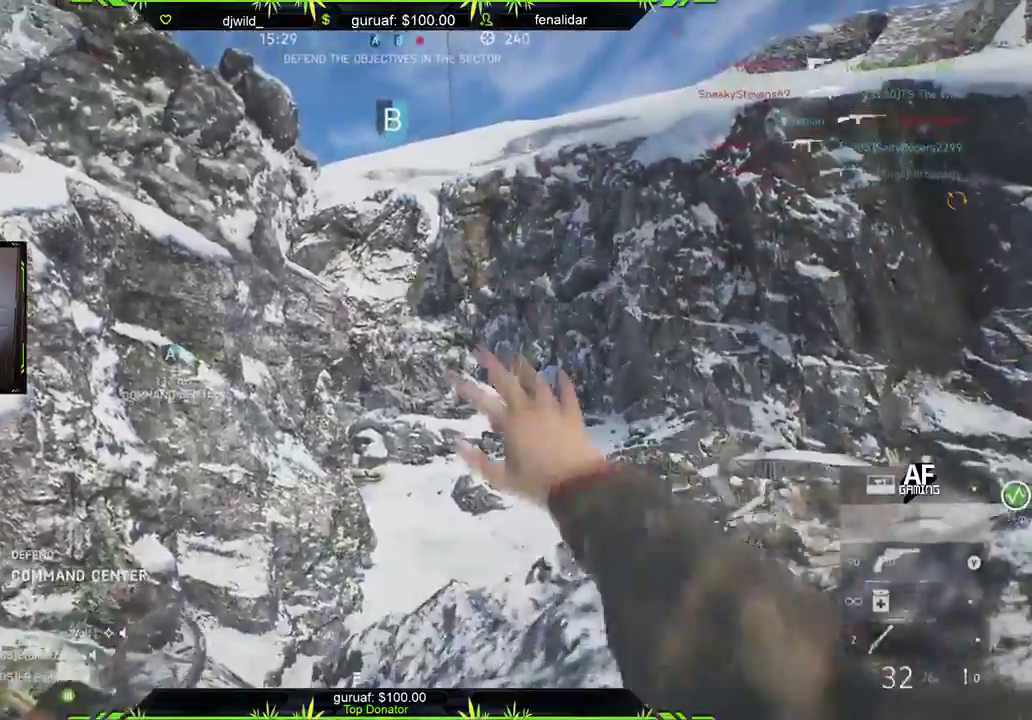
{"buttons": [], "left_stick": "left", "right_stick": "center", "events": [[17, "left_stick", "down-right"], [17, "right_stick", "down"], [233, "right_stick", "center"], [400, "left_stick", "up"], [500, "left_stick", "left"]]}
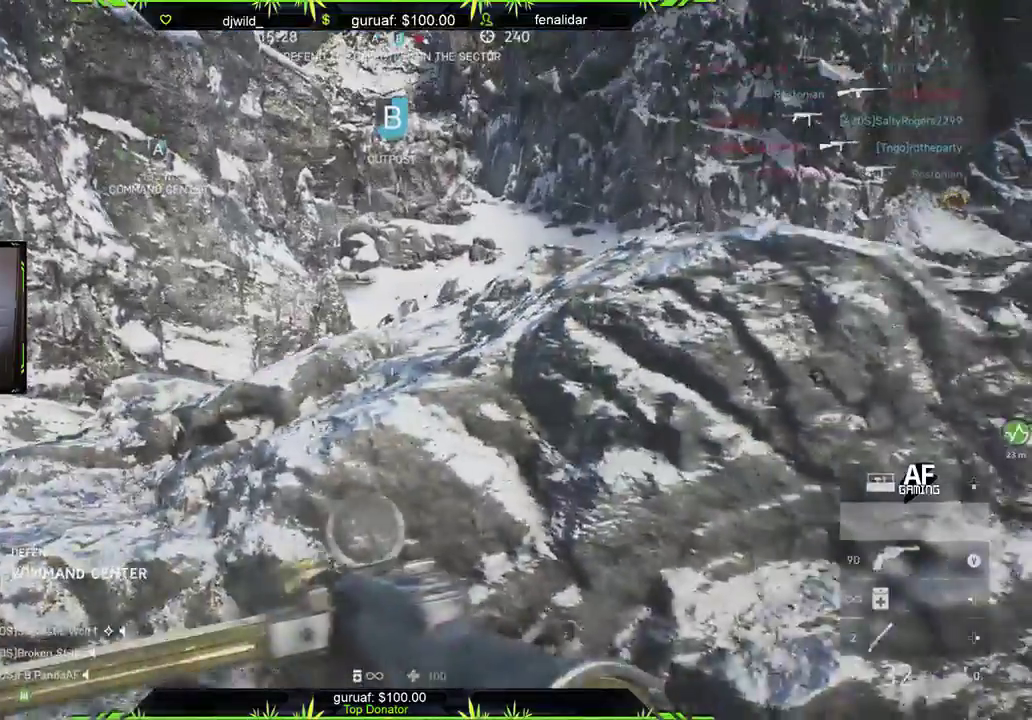
{"buttons": ["L2"], "left_stick": "right", "right_stick": "up", "events": [[67, "L2", "down"], [100, "right_stick", "up"], [217, "left_stick", "up-left"], [333, "right_stick", "center"], [383, "left_stick", "right"], [400, "right_stick", "up"]]}
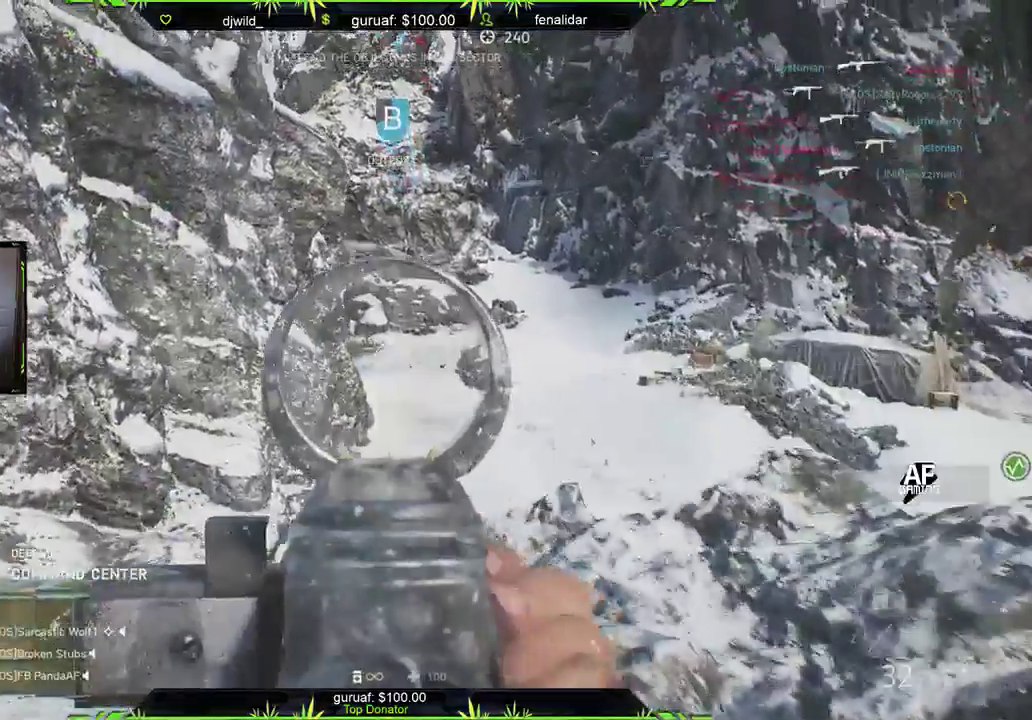
{"buttons": [], "left_stick": "down-left", "right_stick": "left", "events": [[17, "left_stick", "down-right"], [33, "right_stick", "center"], [450, "left_stick", "down-left"], [467, "L2", "up"], [467, "right_stick", "left"]]}
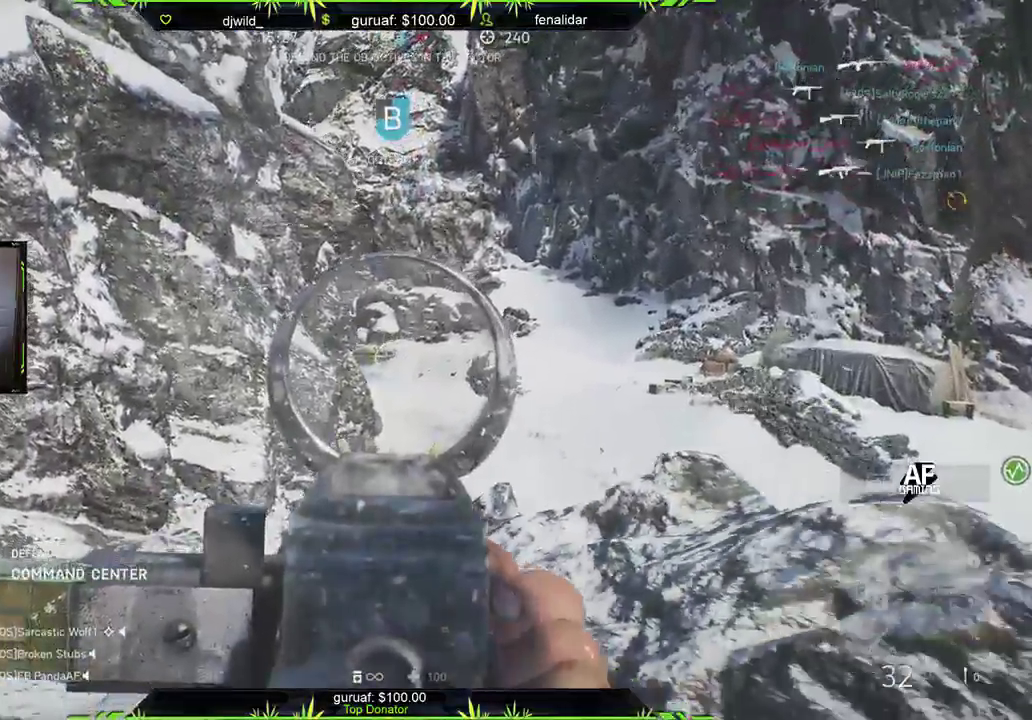
{"buttons": [], "left_stick": "down-right", "right_stick": "left", "events": [[283, "left_stick", "center"], [317, "right_stick", "right"], [350, "left_stick", "down-right"], [483, "right_stick", "left"]]}
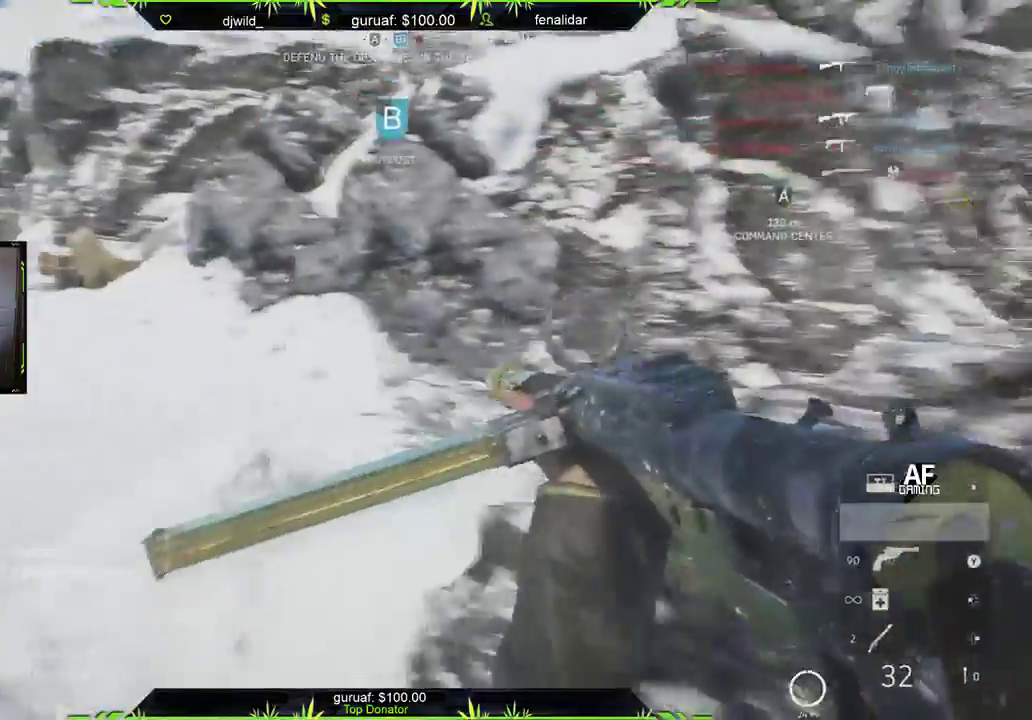
{"buttons": [], "left_stick": "right", "right_stick": "center", "events": [[100, "left_stick", "down-left"], [217, "left_stick", "up-left"], [267, "right_stick", "center"], [433, "left_stick", "right"]]}
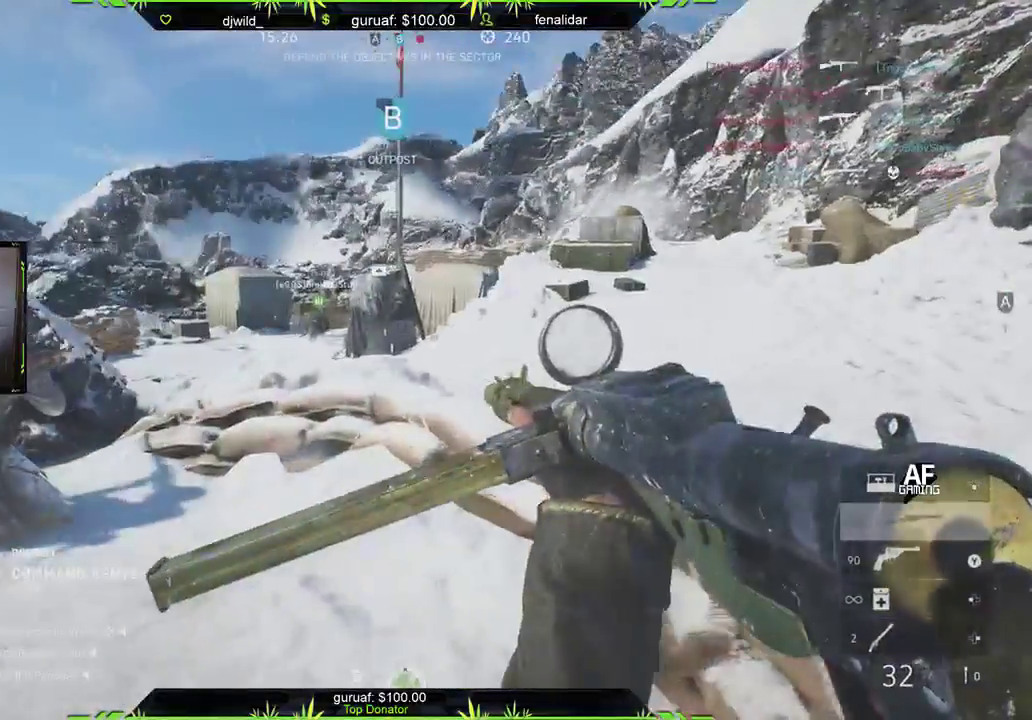
{"buttons": [], "left_stick": "left", "right_stick": "center", "events": [[50, "left_stick", "down-right"], [283, "right_stick", "up"], [417, "right_stick", "center"], [450, "left_stick", "down-left"], [500, "left_stick", "left"]]}
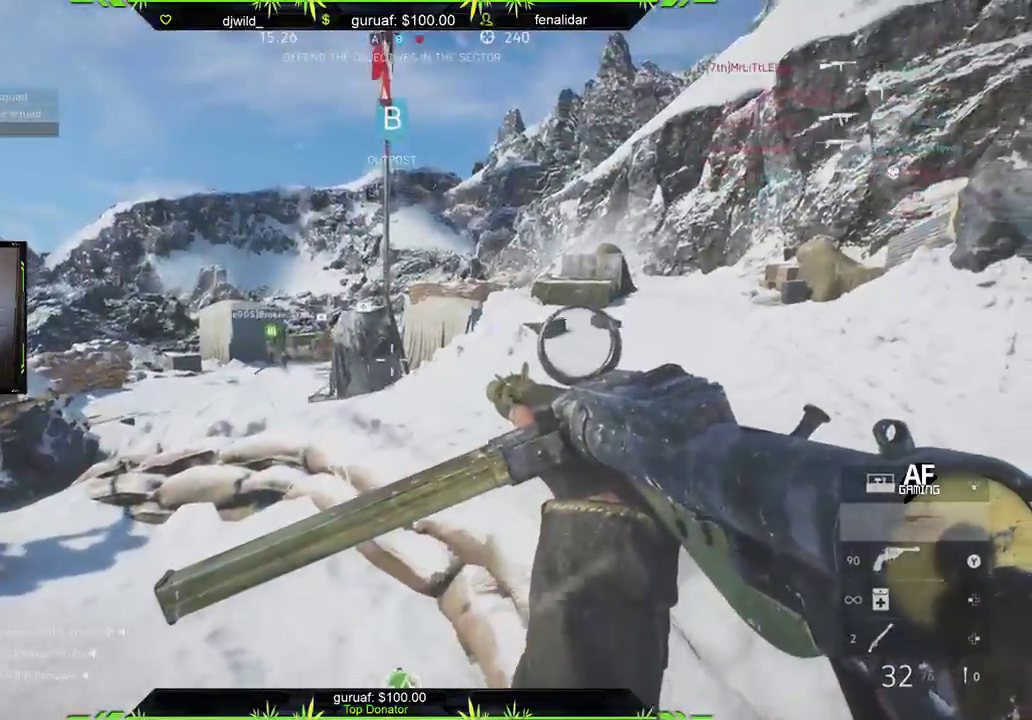
{"buttons": [], "left_stick": "right", "right_stick": "down-right", "events": [[17, "right_stick", "up"], [183, "left_stick", "down-left"], [250, "right_stick", "down-right"], [317, "left_stick", "up"], [417, "left_stick", "right"]]}
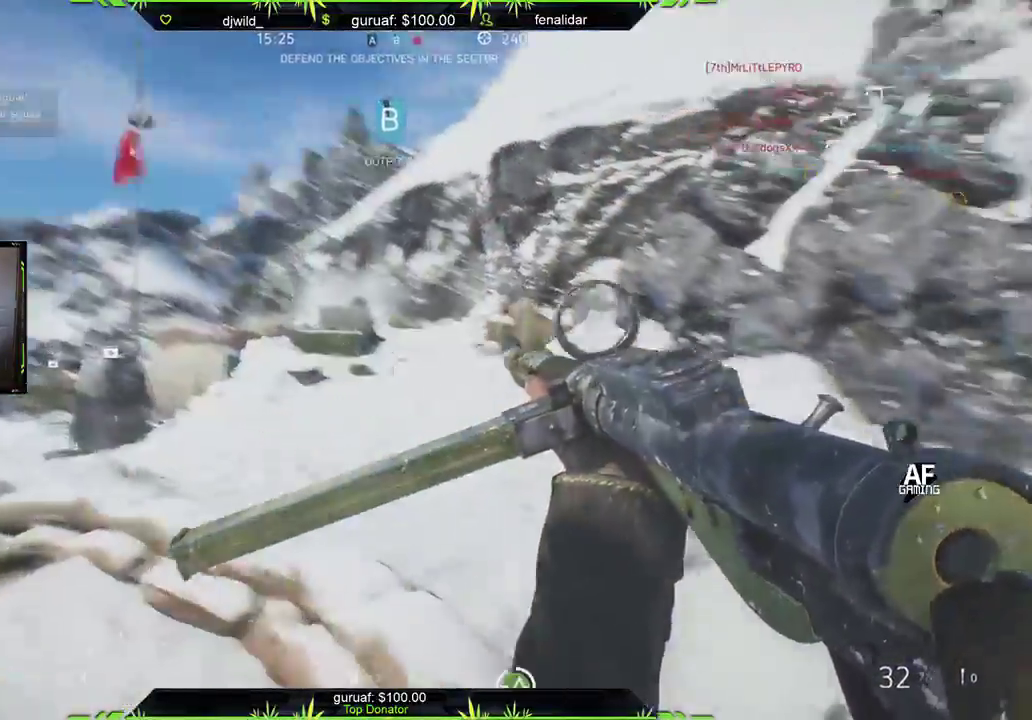
{"buttons": ["R1"], "left_stick": "up", "right_stick": "down", "events": [[67, "left_stick", "up"], [83, "right_stick", "right"], [150, "left_stick", "left"], [300, "right_stick", "center"], [317, "R1", "down"], [400, "left_stick", "up"], [500, "right_stick", "down"]]}
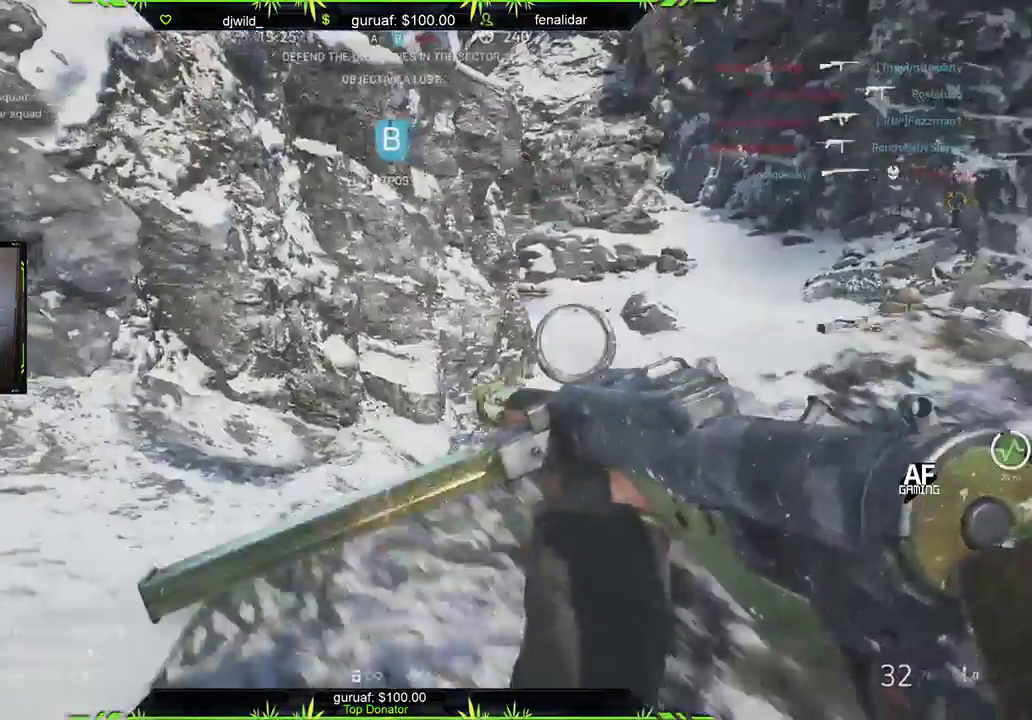
{"buttons": [], "left_stick": "down", "right_stick": "center", "events": [[217, "left_stick", "right"], [283, "left_stick", "down-right"], [333, "R1", "up"], [400, "right_stick", "center"], [417, "left_stick", "down"]]}